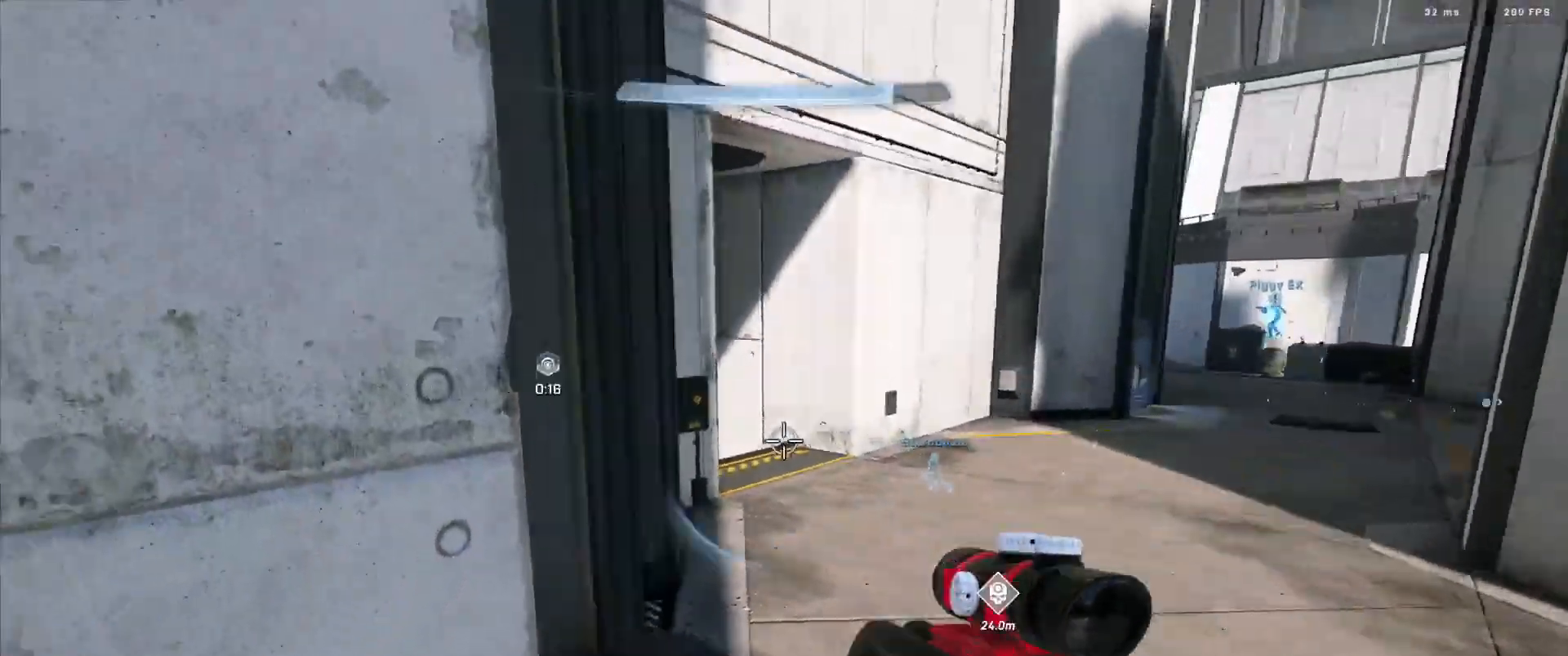
Gameplay with a controller (Xbox layout); each line is a JSON object with the inputs held at the frame after it. "events" lists button and stick changes between this image and that frame as [ms after this image, input, new state], when the widget could be followed in between.
{"buttons": [], "left_stick": "down-left", "right_stick": "left", "events": [[83, "right_stick", "center"], [117, "L2", "up"], [267, "right_stick", "left"], [384, "left_stick", "center"], [467, "left_stick", "down-left"]]}
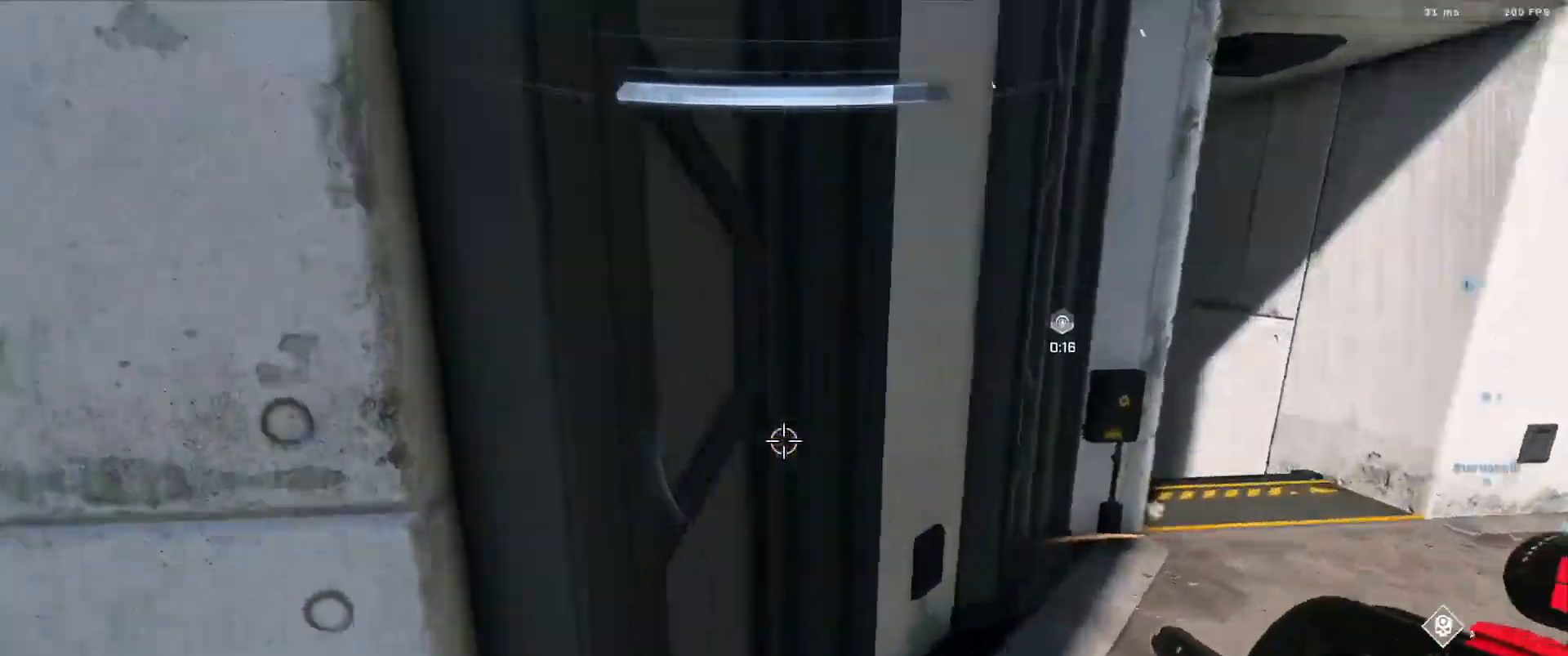
{"buttons": [], "left_stick": "down-right", "right_stick": "up-left", "events": [[67, "left_stick", "left"], [317, "right_stick", "center"], [401, "right_stick", "up-left"], [434, "left_stick", "down-right"]]}
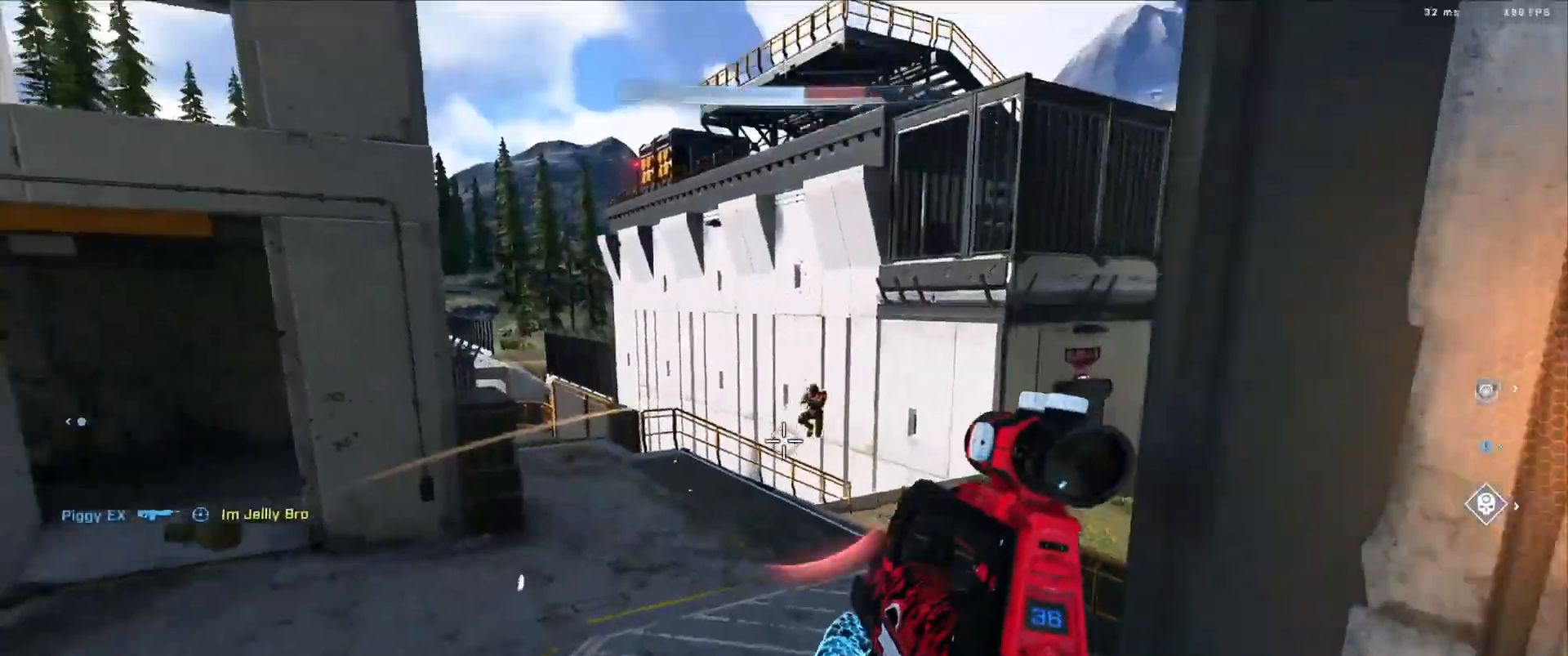
{"buttons": [], "left_stick": "down-right", "right_stick": "right", "events": [[50, "R2", "down"], [183, "right_stick", "down"], [200, "R2", "up"], [367, "right_stick", "right"]]}
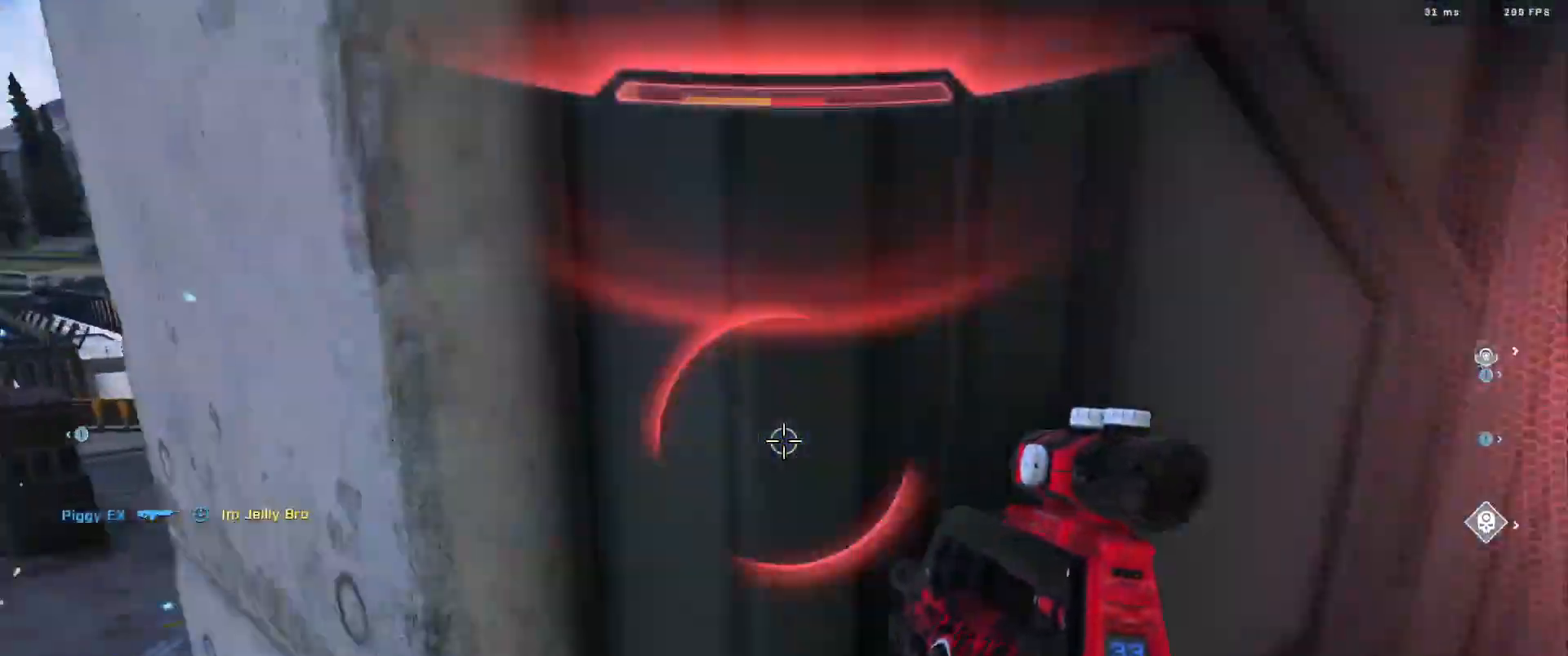
{"buttons": ["L3"], "left_stick": "down-right", "right_stick": "right", "events": [[67, "left_stick", "right"], [234, "left_stick", "center"], [284, "A", "down"], [401, "A", "up"], [401, "left_stick", "left"], [468, "L3", "down"], [501, "left_stick", "down-right"]]}
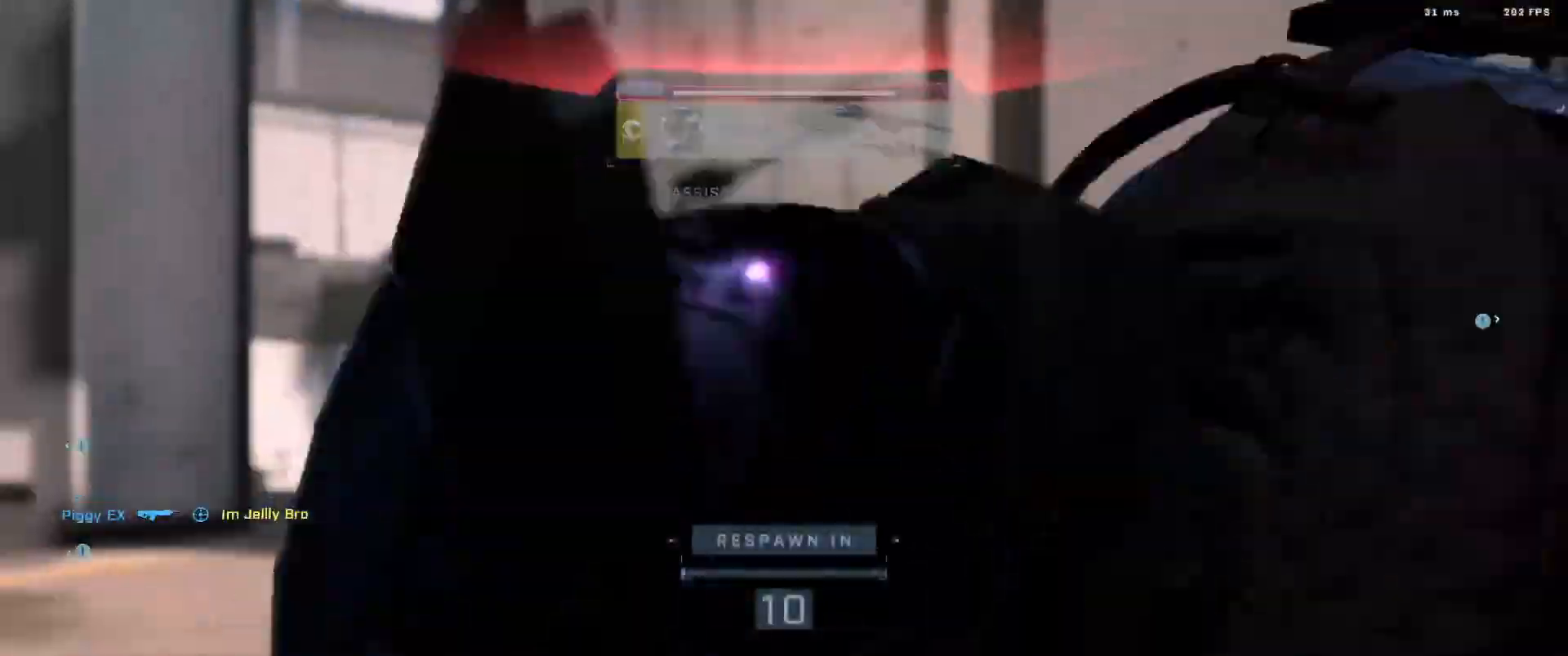
{"buttons": ["R1"], "left_stick": "center", "right_stick": "center", "events": [[17, "right_stick", "up-right"], [133, "L3", "up"], [167, "right_stick", "center"], [233, "left_stick", "center"], [284, "R1", "down"], [417, "R1", "up"], [500, "R1", "down"]]}
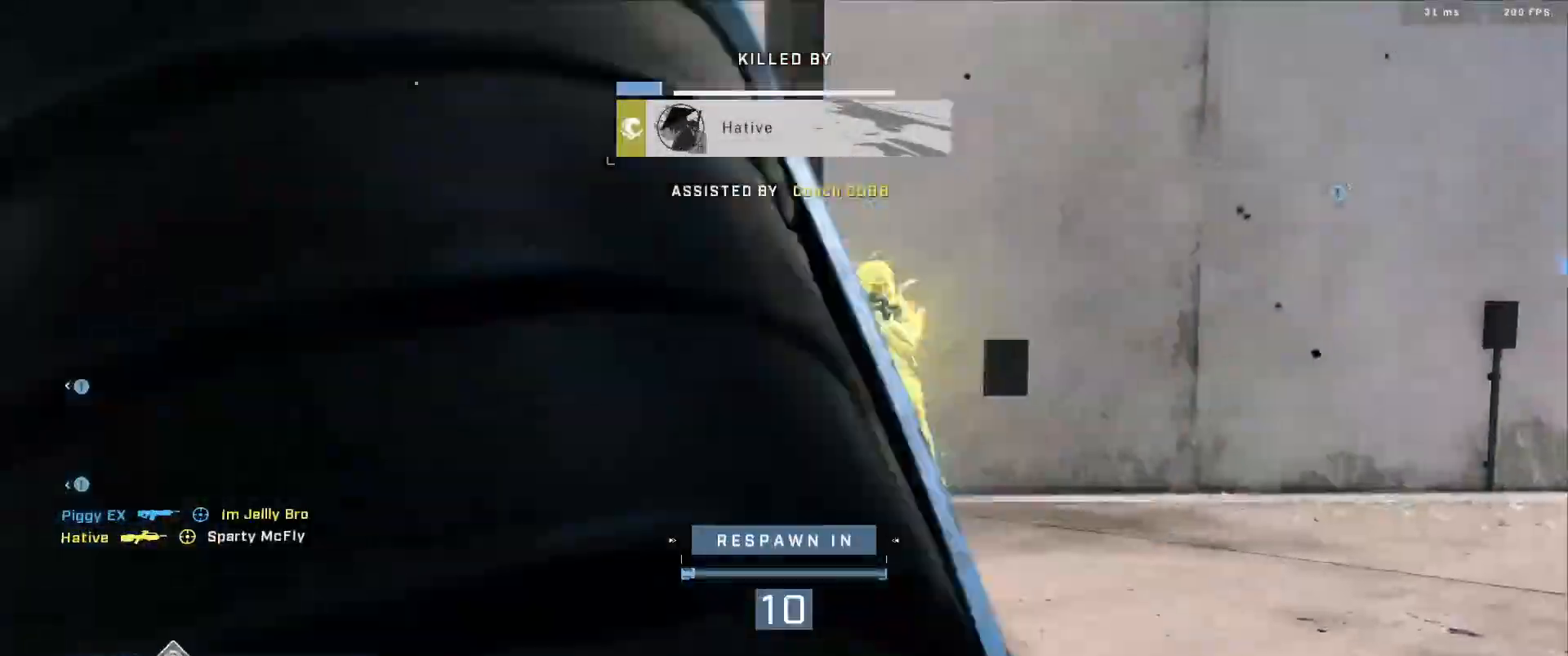
{"buttons": [], "left_stick": "center", "right_stick": "center", "events": [[117, "R1", "up"]]}
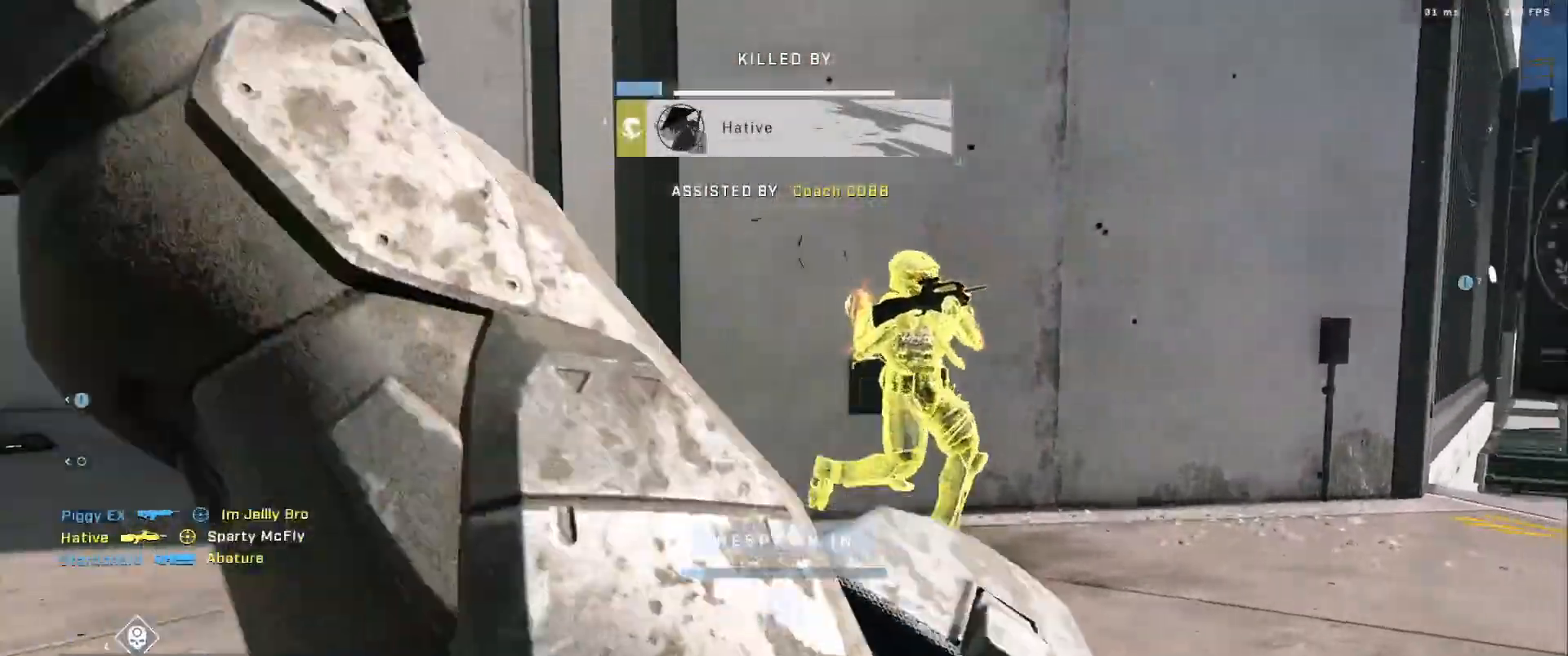
{"buttons": [], "left_stick": "center", "right_stick": "center", "events": [[233, "R1", "down"], [367, "R1", "up"]]}
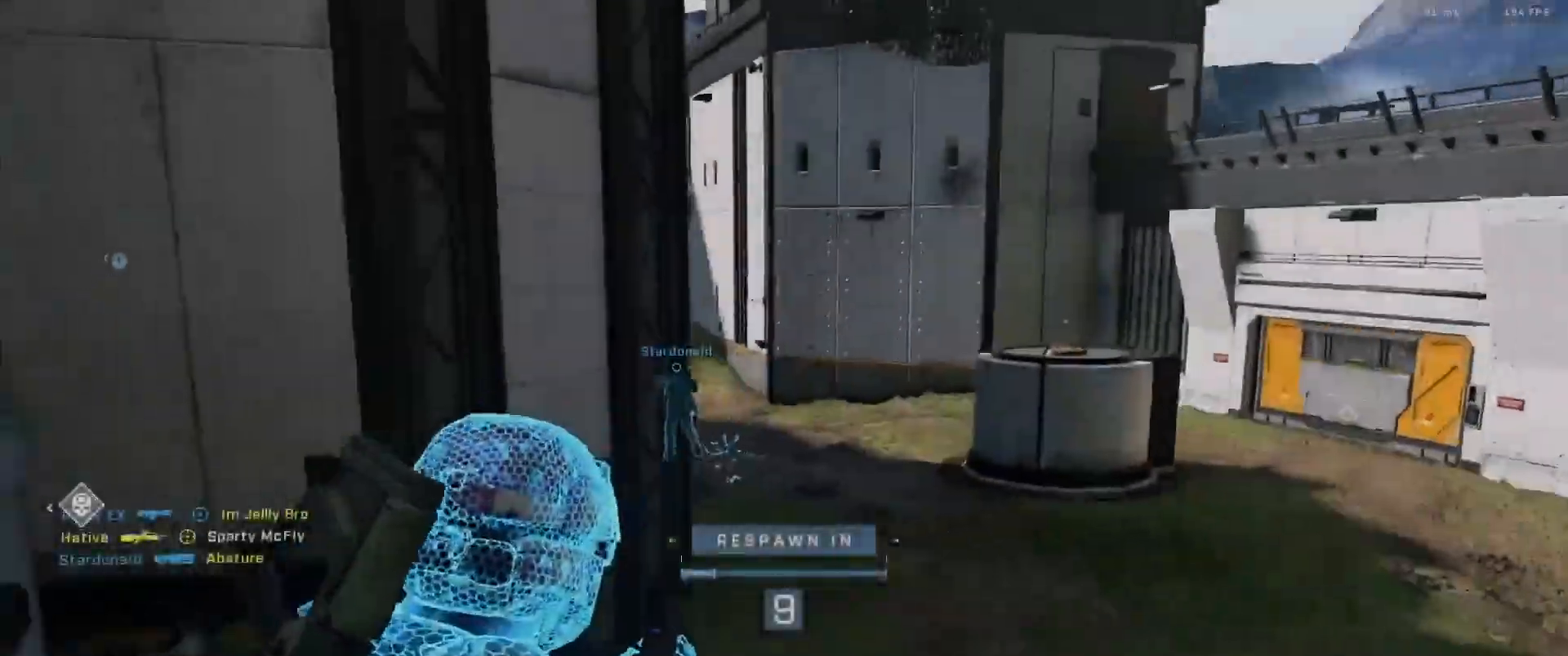
{"buttons": ["R1"], "left_stick": "center", "right_stick": "center", "events": [[117, "SELECT", "down"], [334, "SELECT", "up"], [384, "R1", "down"]]}
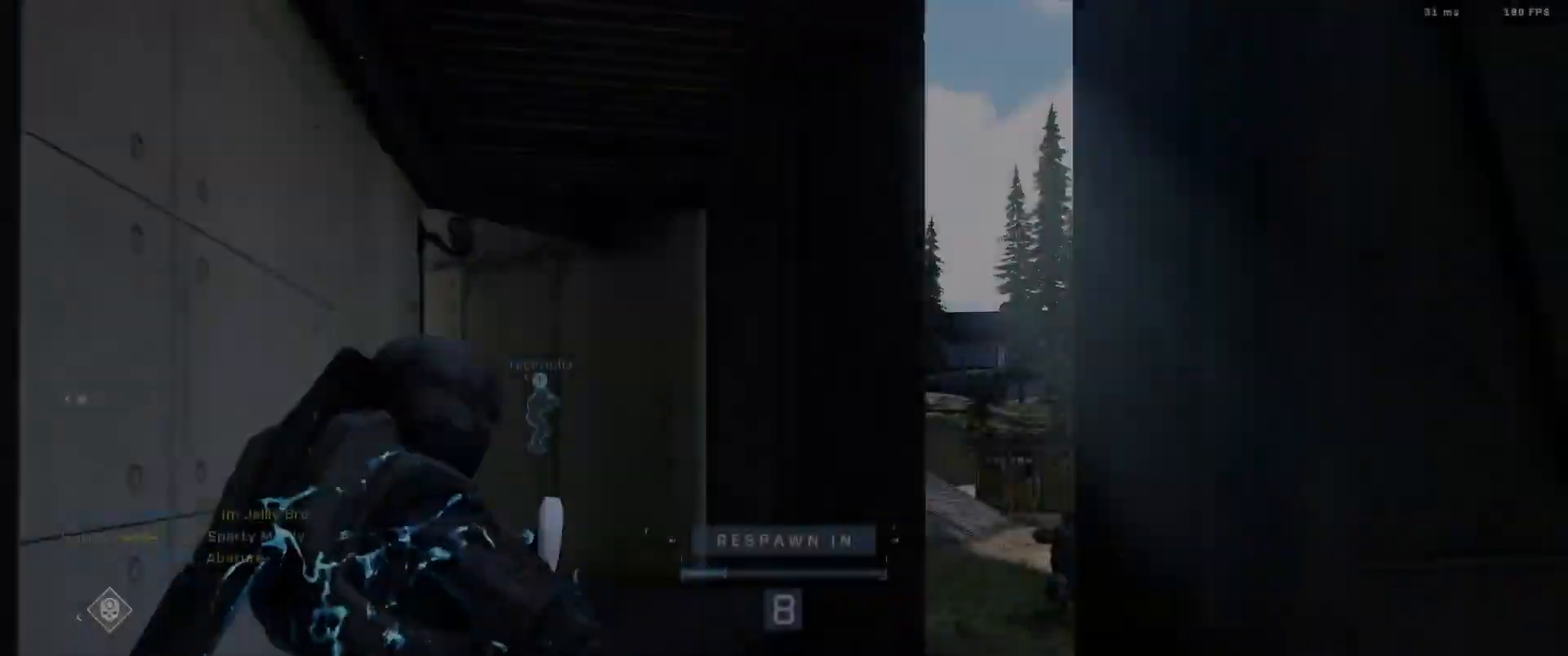
{"buttons": ["R1"], "left_stick": "center", "right_stick": "center", "events": [[17, "R1", "up"], [484, "R1", "down"]]}
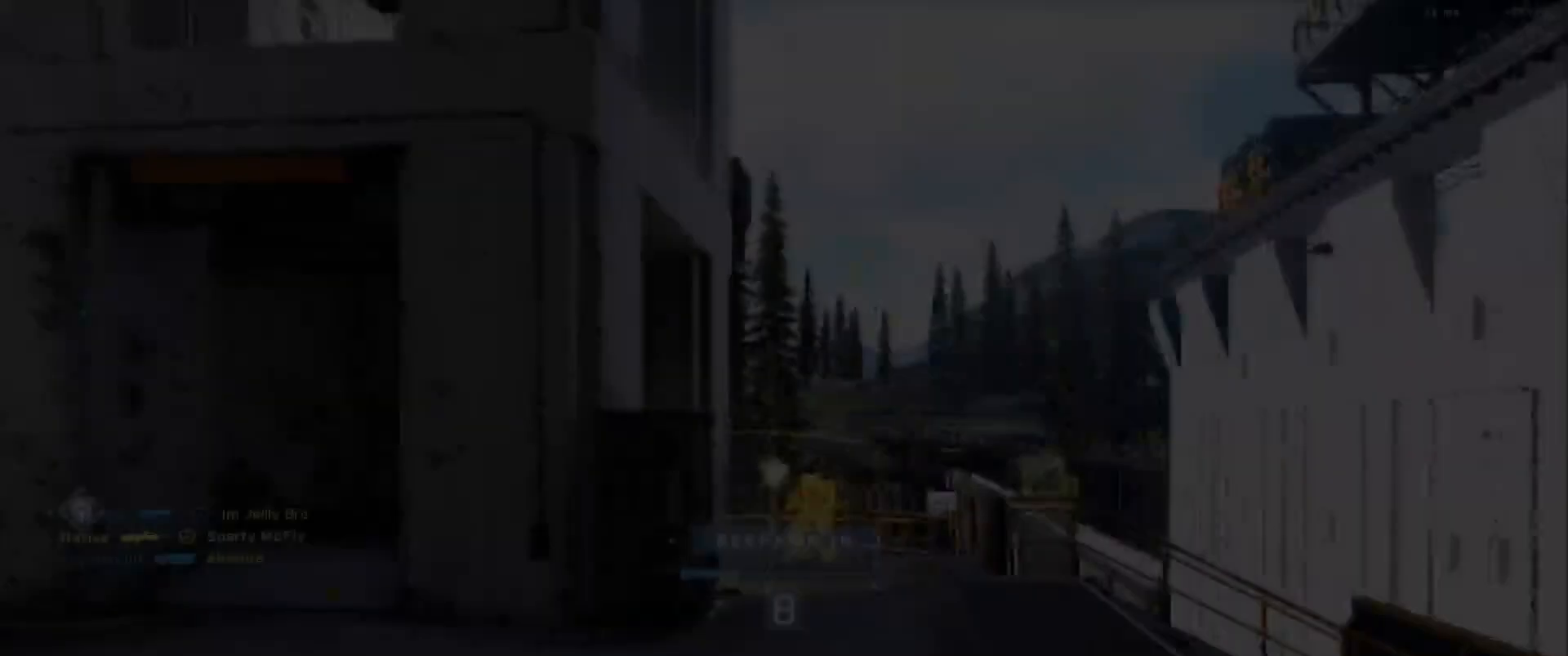
{"buttons": [], "left_stick": "center", "right_stick": "center", "events": [[134, "R1", "up"]]}
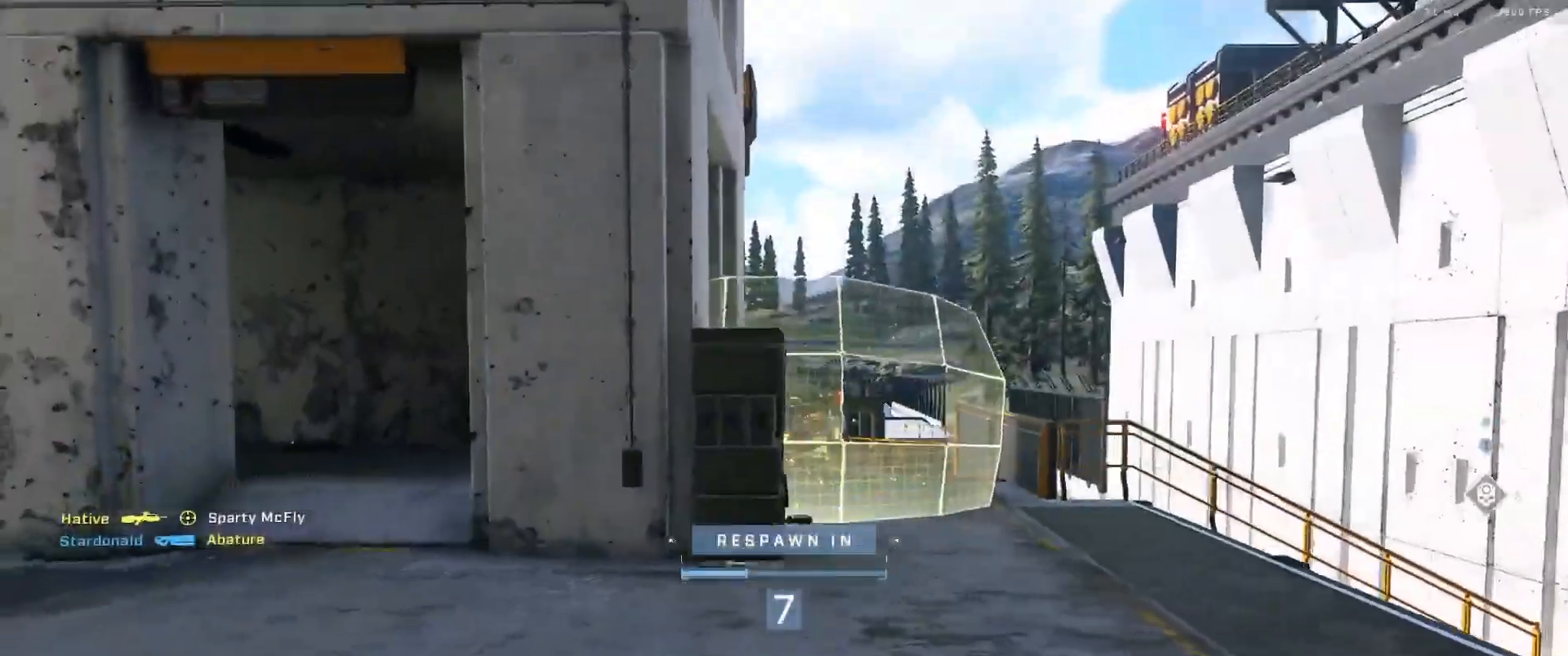
{"buttons": [], "left_stick": "center", "right_stick": "center", "events": [[183, "R1", "down"], [334, "R1", "up"]]}
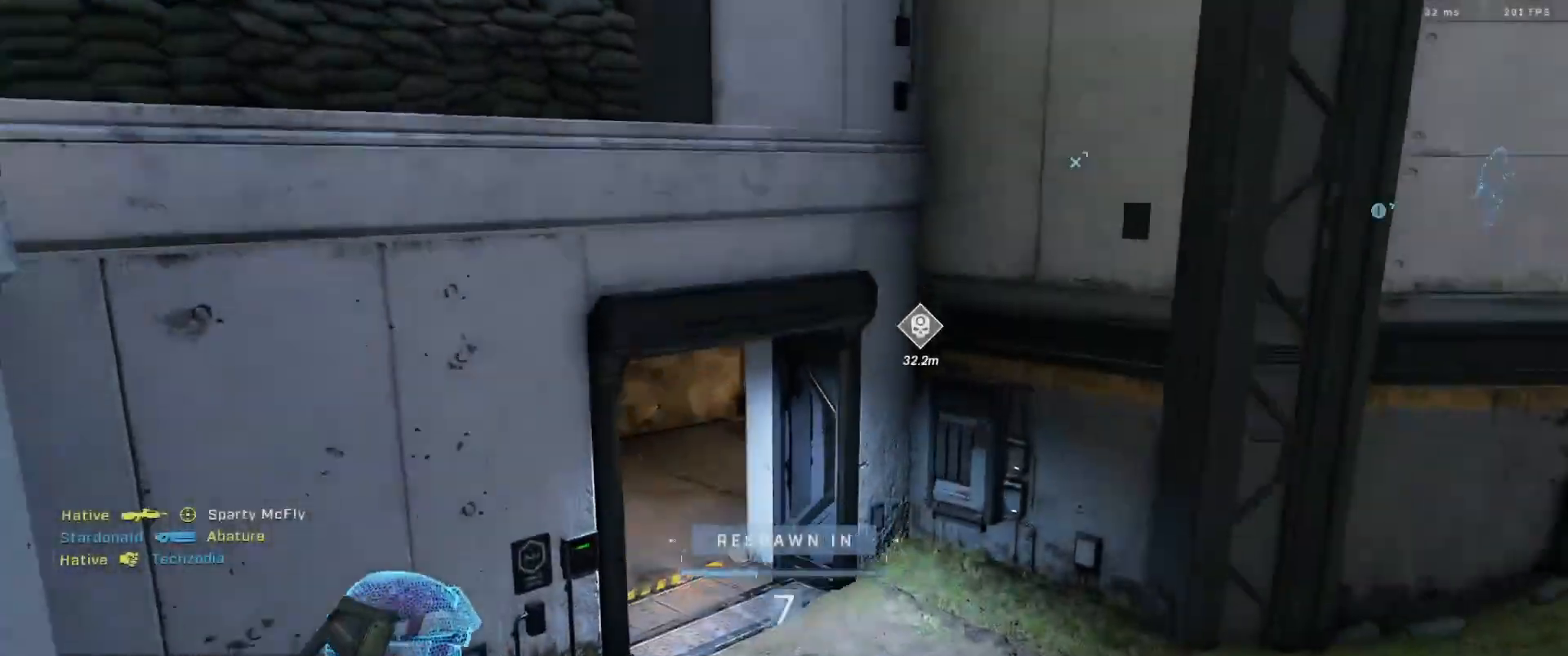
{"buttons": [], "left_stick": "center", "right_stick": "center", "events": [[251, "R1", "down"], [384, "R1", "up"]]}
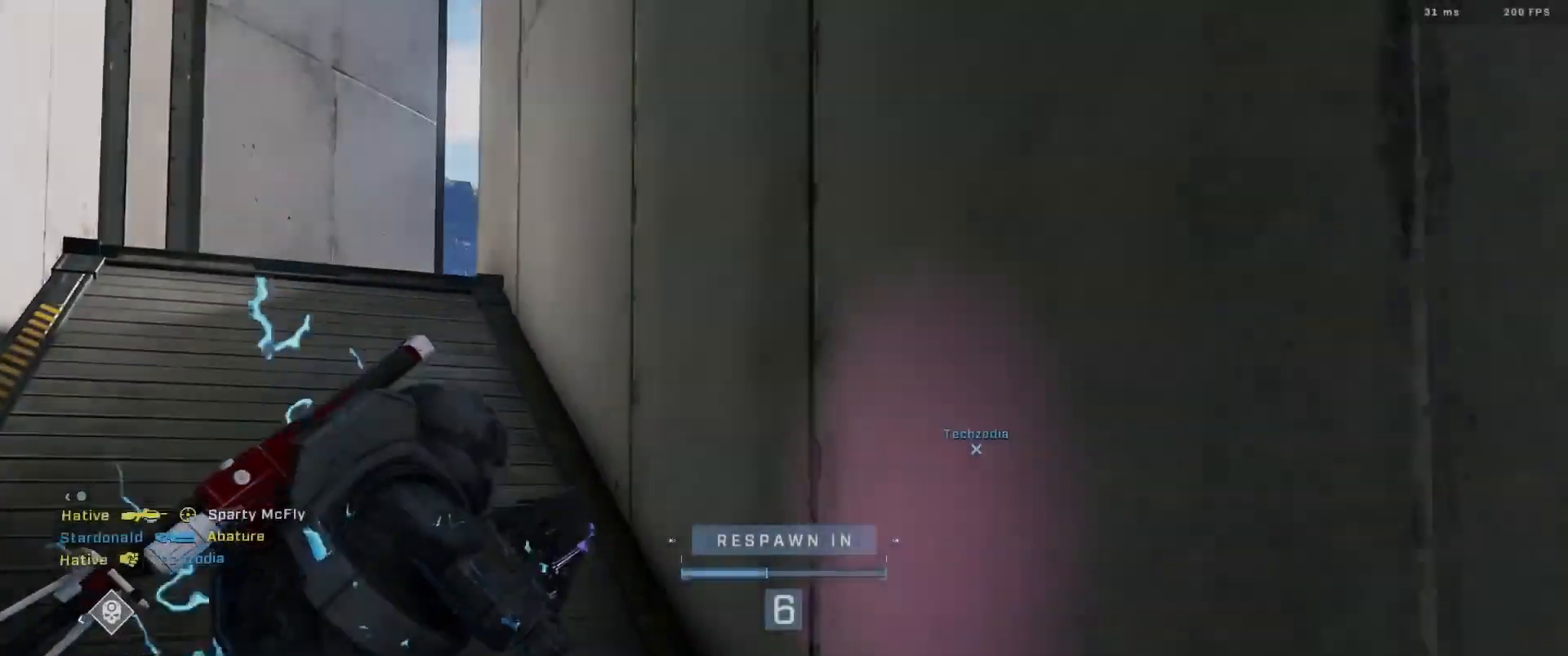
{"buttons": [], "left_stick": "center", "right_stick": "center", "events": []}
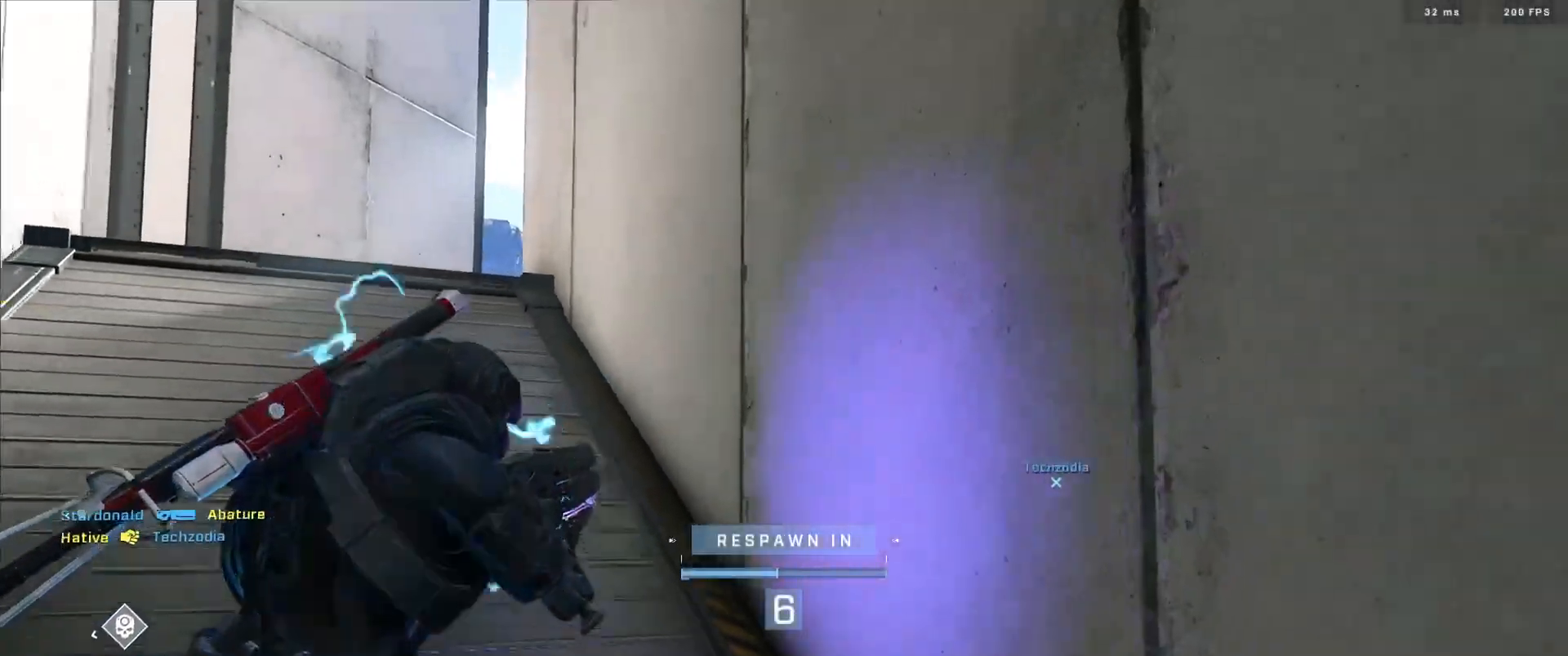
{"buttons": ["SELECT"], "left_stick": "center", "right_stick": "center", "events": [[417, "SELECT", "down"]]}
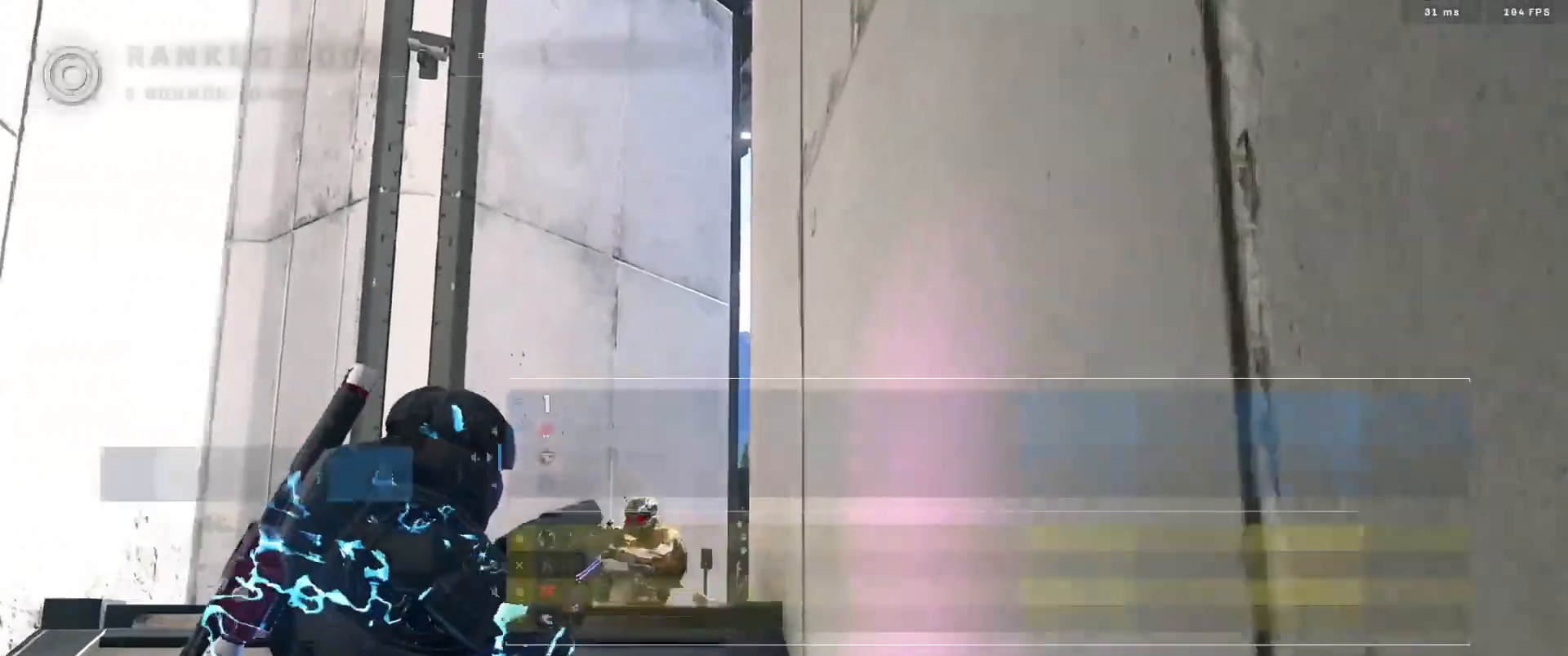
{"buttons": [], "left_stick": "center", "right_stick": "center", "events": [[233, "SELECT", "up"]]}
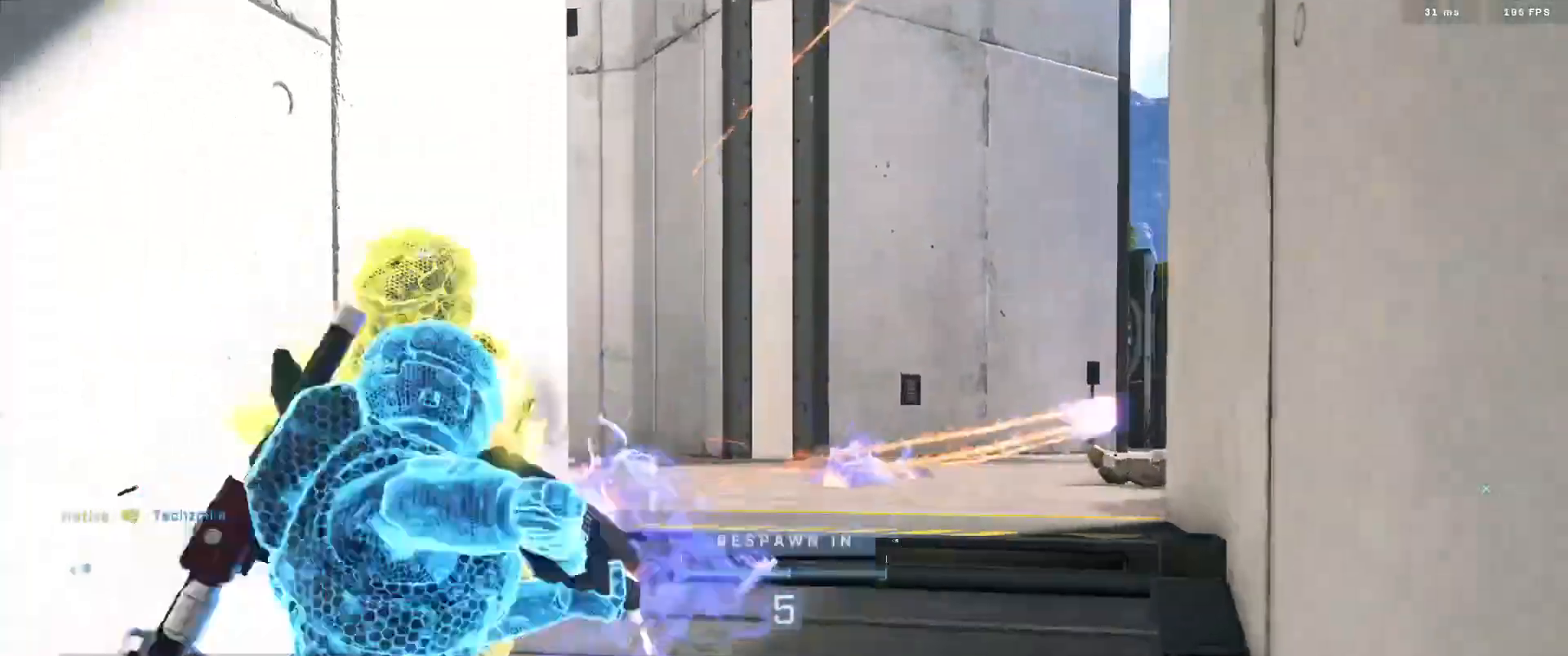
{"buttons": ["R1"], "left_stick": "center", "right_stick": "center", "events": [[451, "R1", "down"]]}
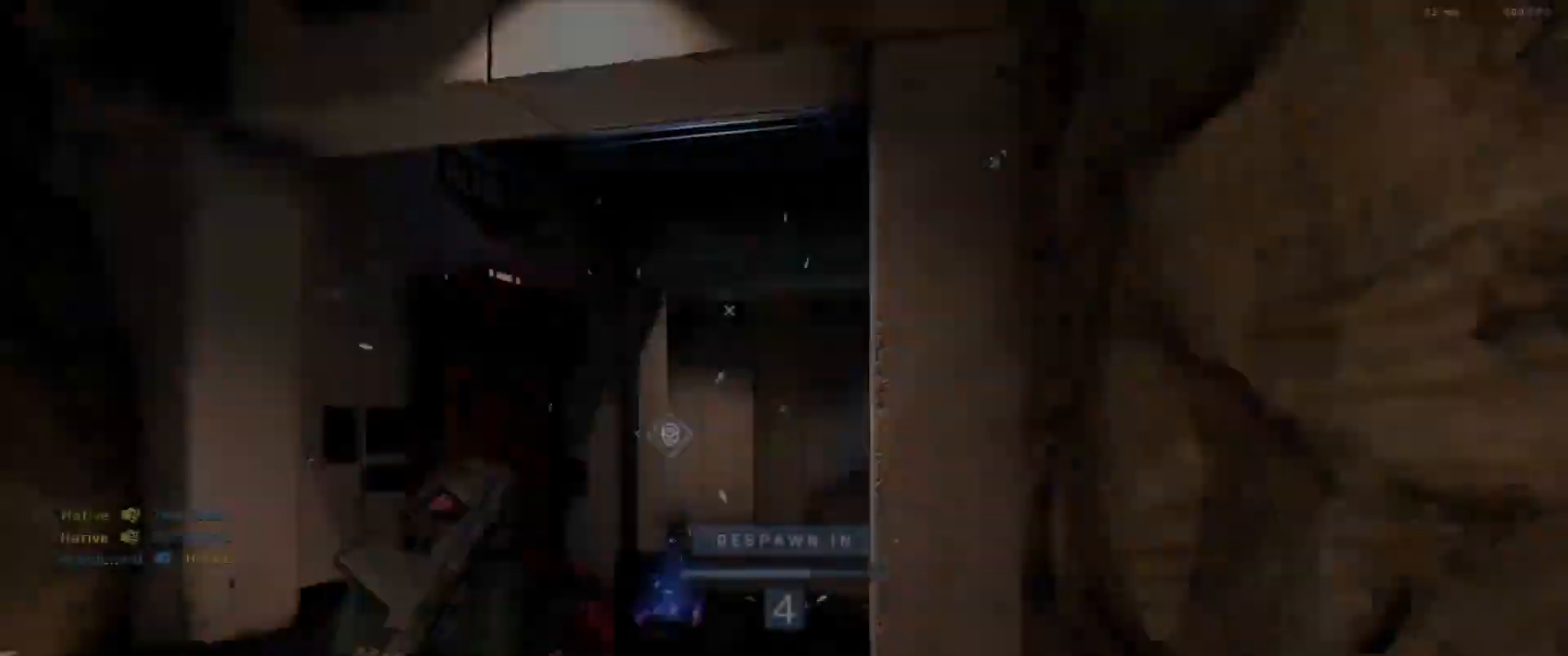
{"buttons": ["SELECT"], "left_stick": "center", "right_stick": "center", "events": [[67, "R1", "up"], [200, "SELECT", "down"]]}
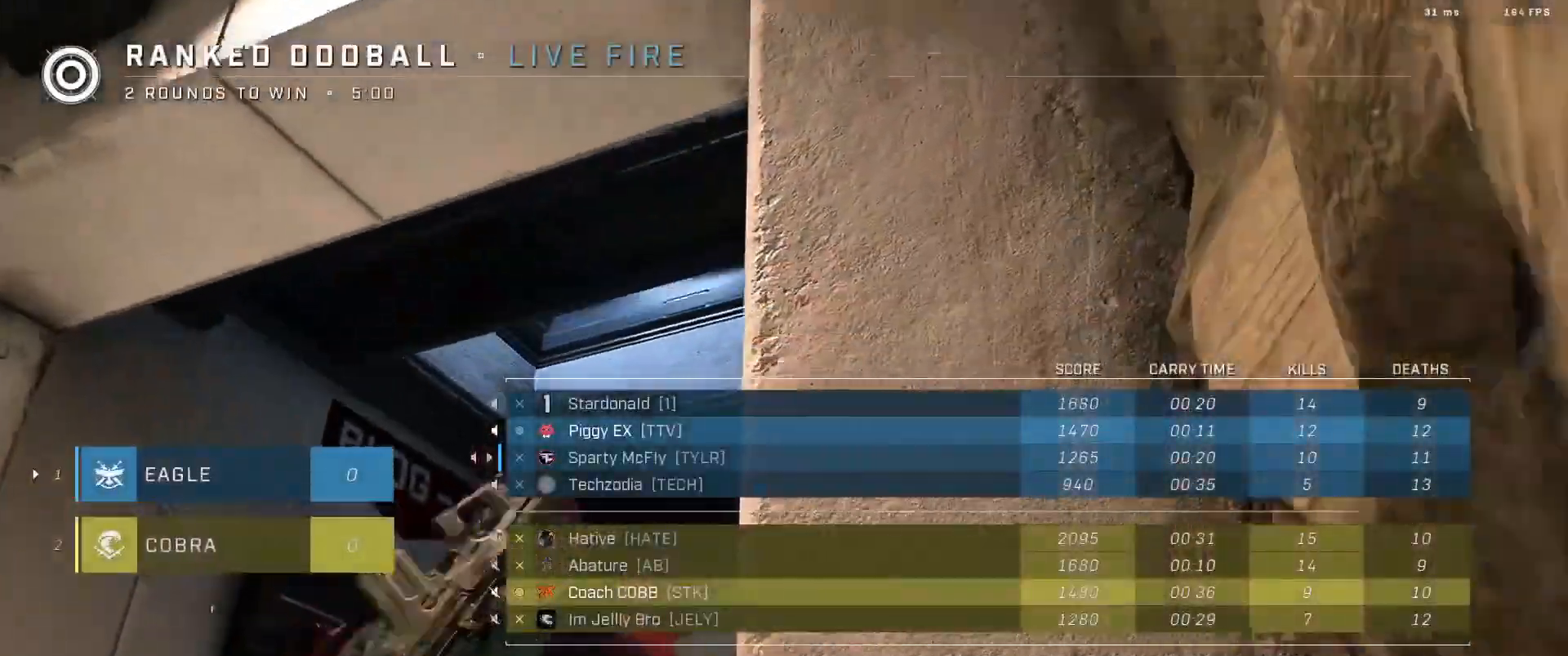
{"buttons": [], "left_stick": "center", "right_stick": "center", "events": [[317, "SELECT", "up"], [384, "R1", "down"], [501, "R1", "up"]]}
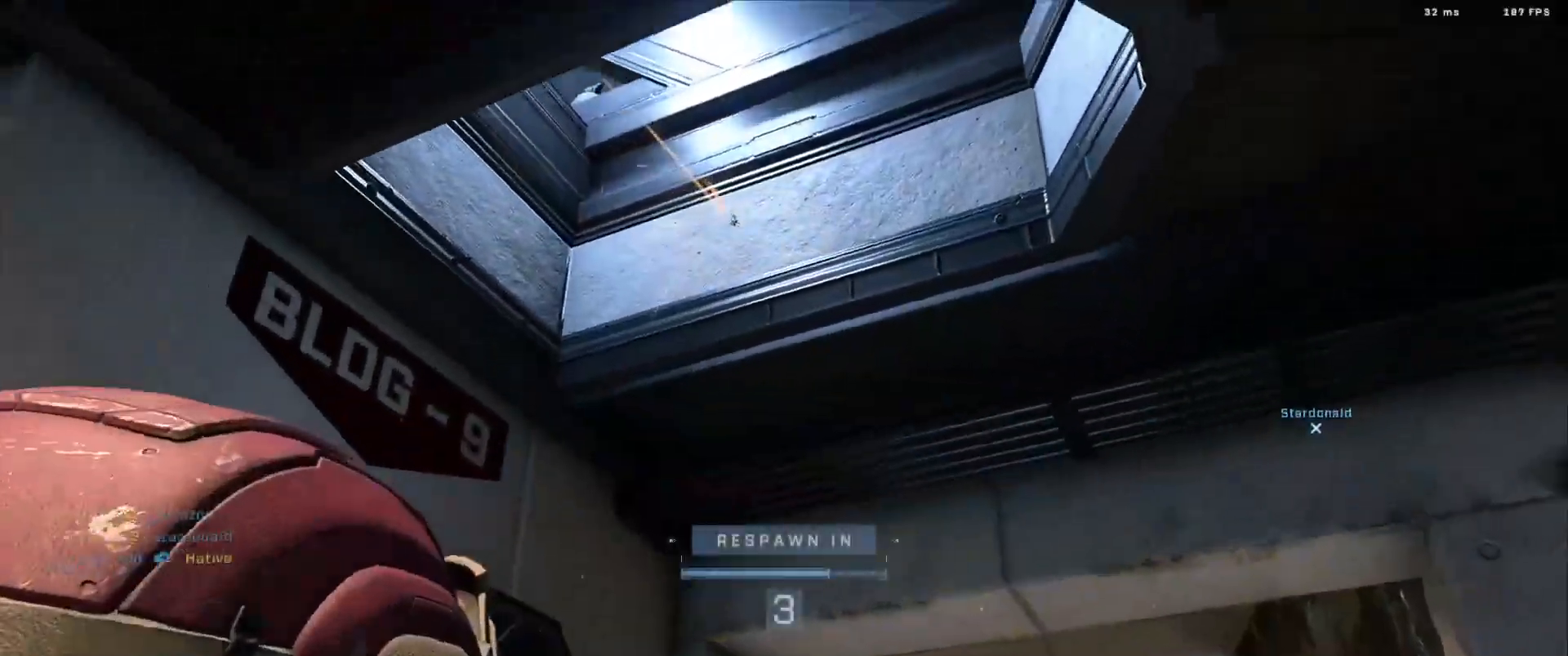
{"buttons": [], "left_stick": "center", "right_stick": "center", "events": []}
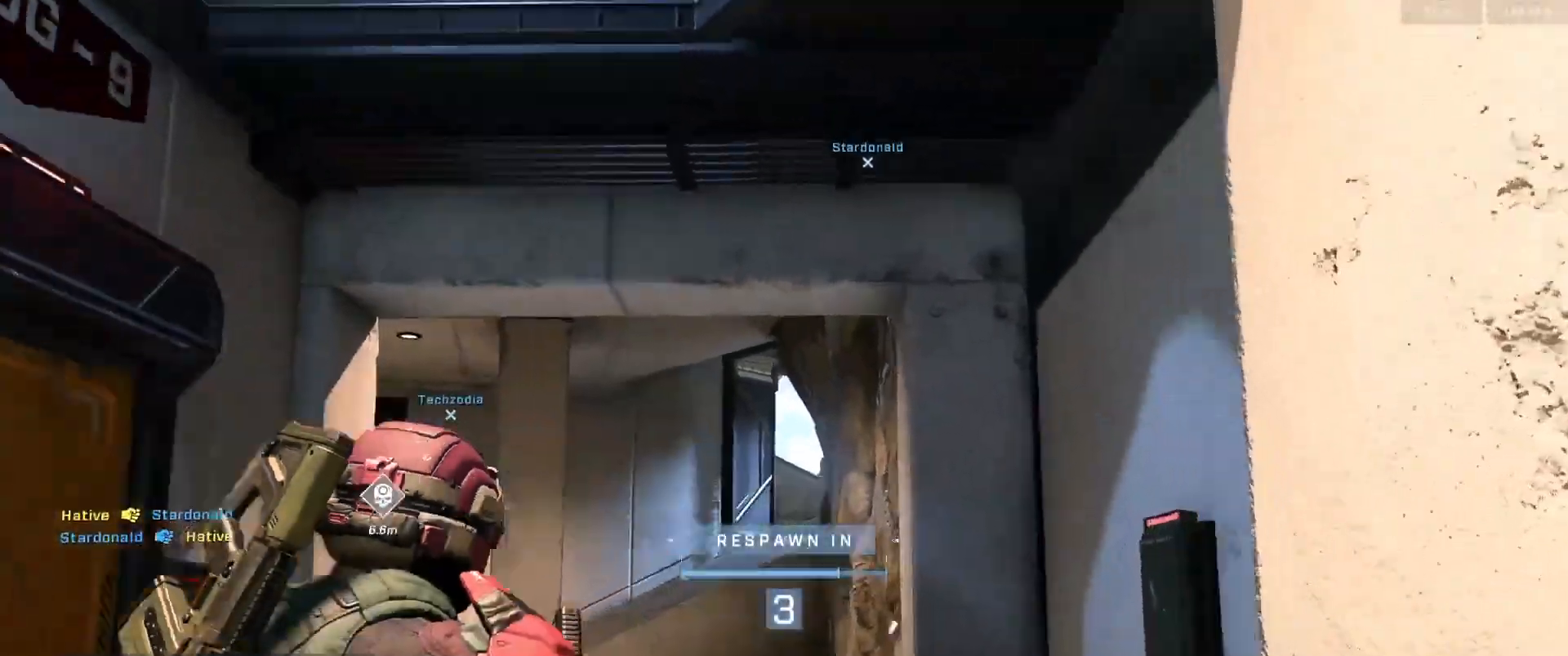
{"buttons": [], "left_stick": "center", "right_stick": "center", "events": []}
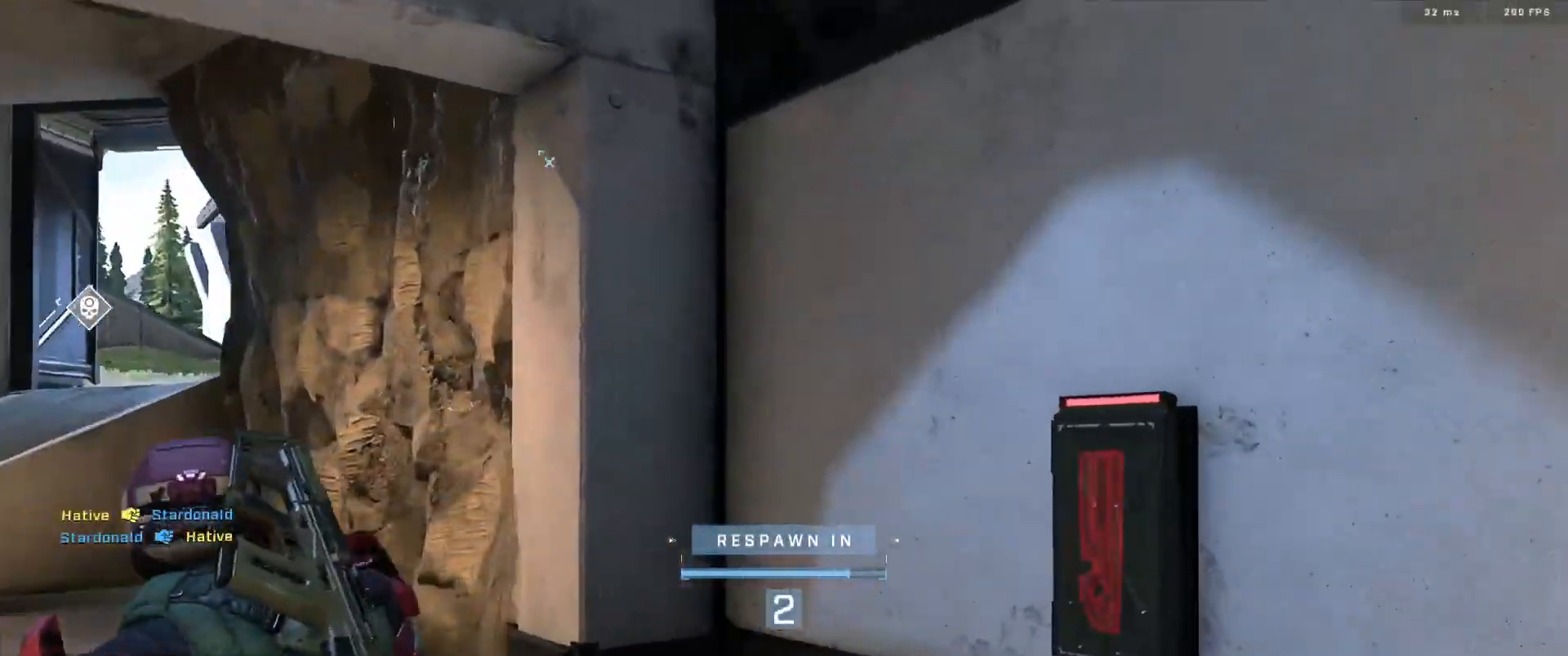
{"buttons": [], "left_stick": "center", "right_stick": "center", "events": []}
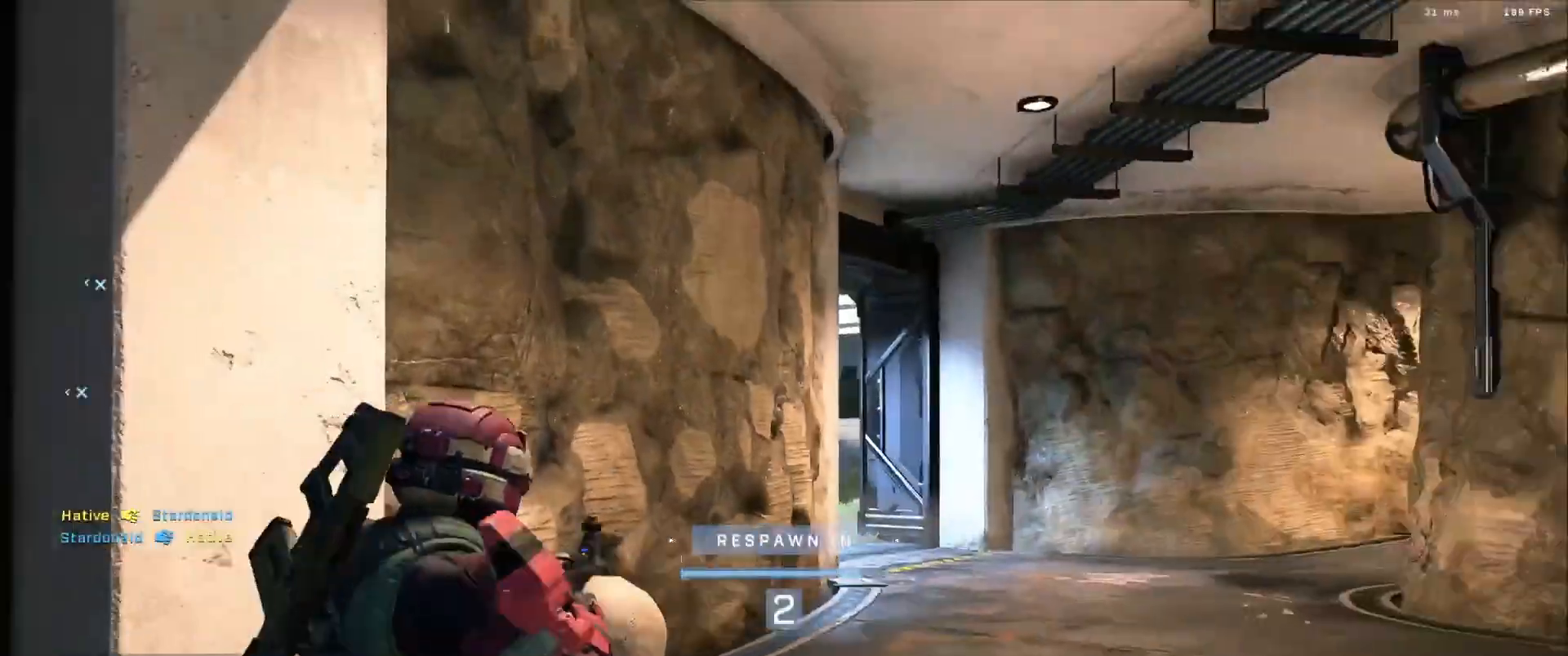
{"buttons": ["R1"], "left_stick": "center", "right_stick": "center", "events": [[500, "R1", "down"]]}
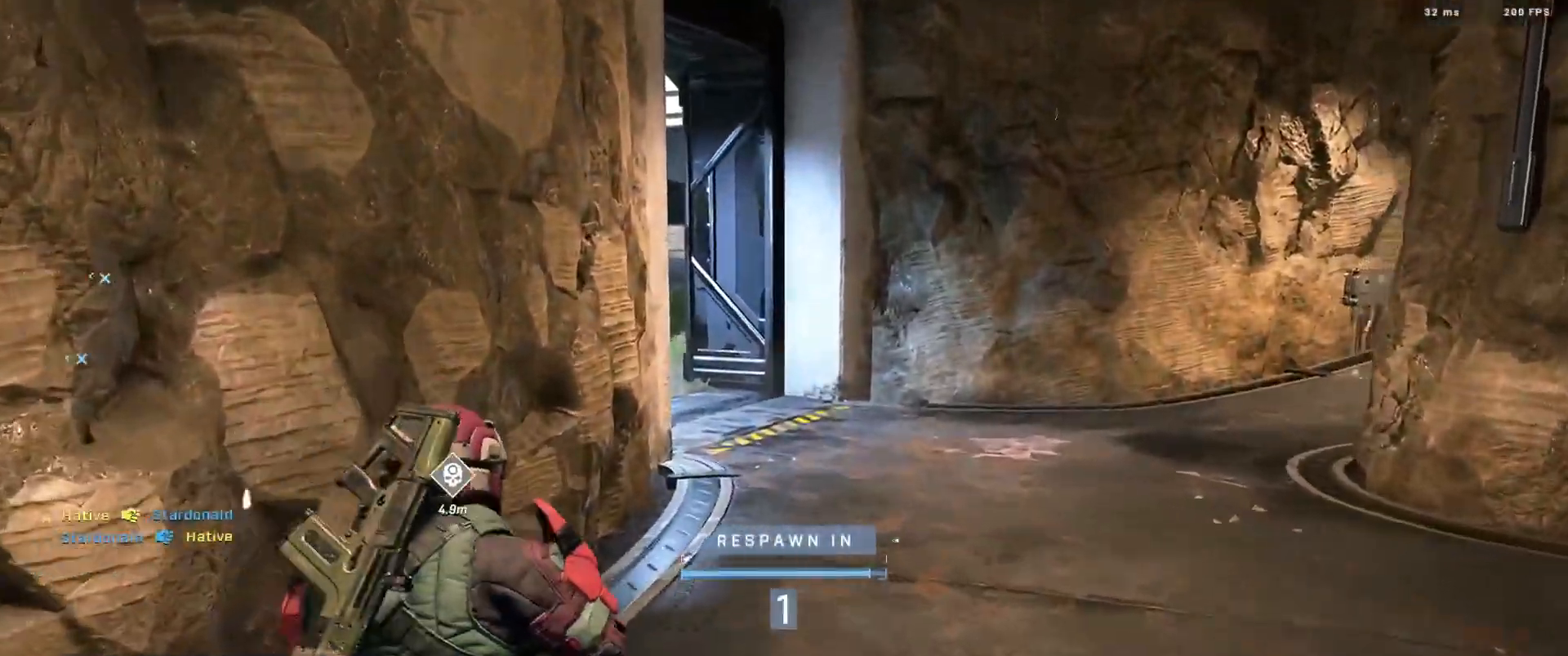
{"buttons": [], "left_stick": "center", "right_stick": "center", "events": [[150, "R1", "up"]]}
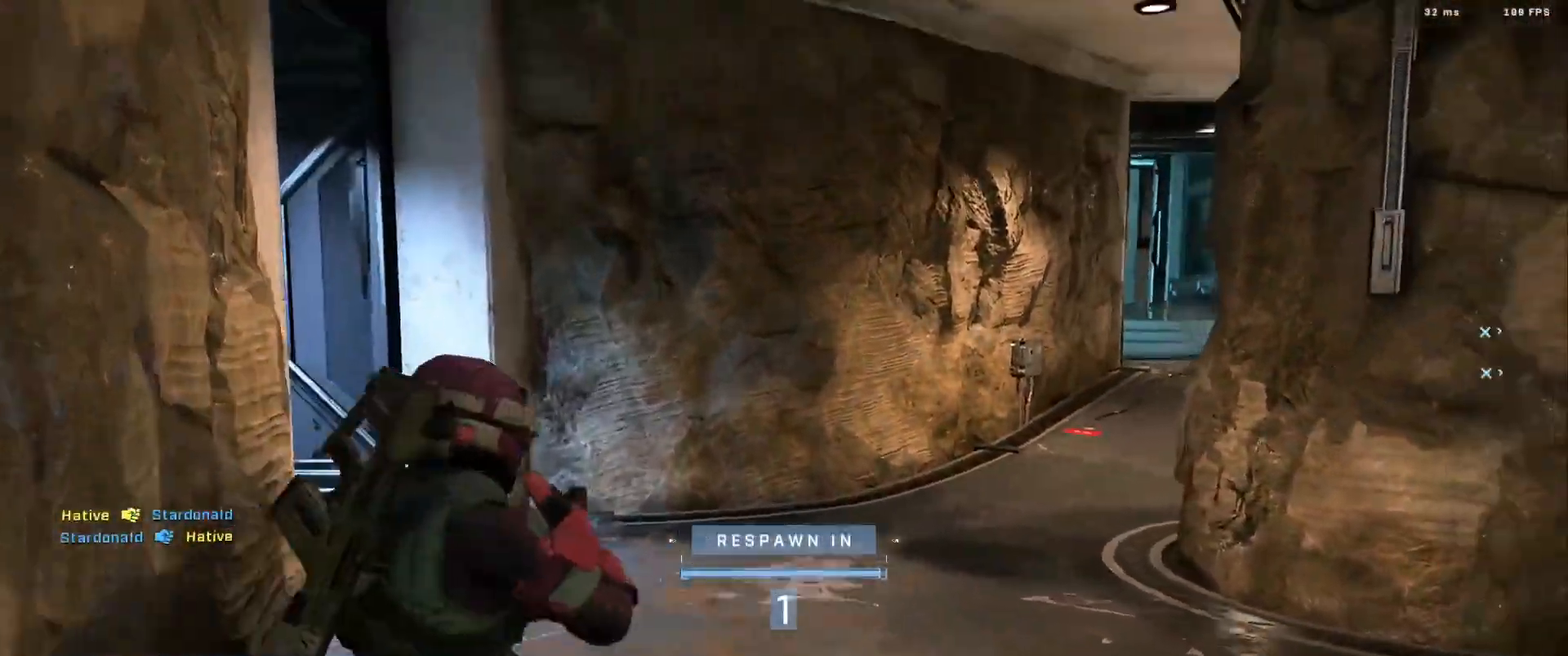
{"buttons": [], "left_stick": "center", "right_stick": "center", "events": []}
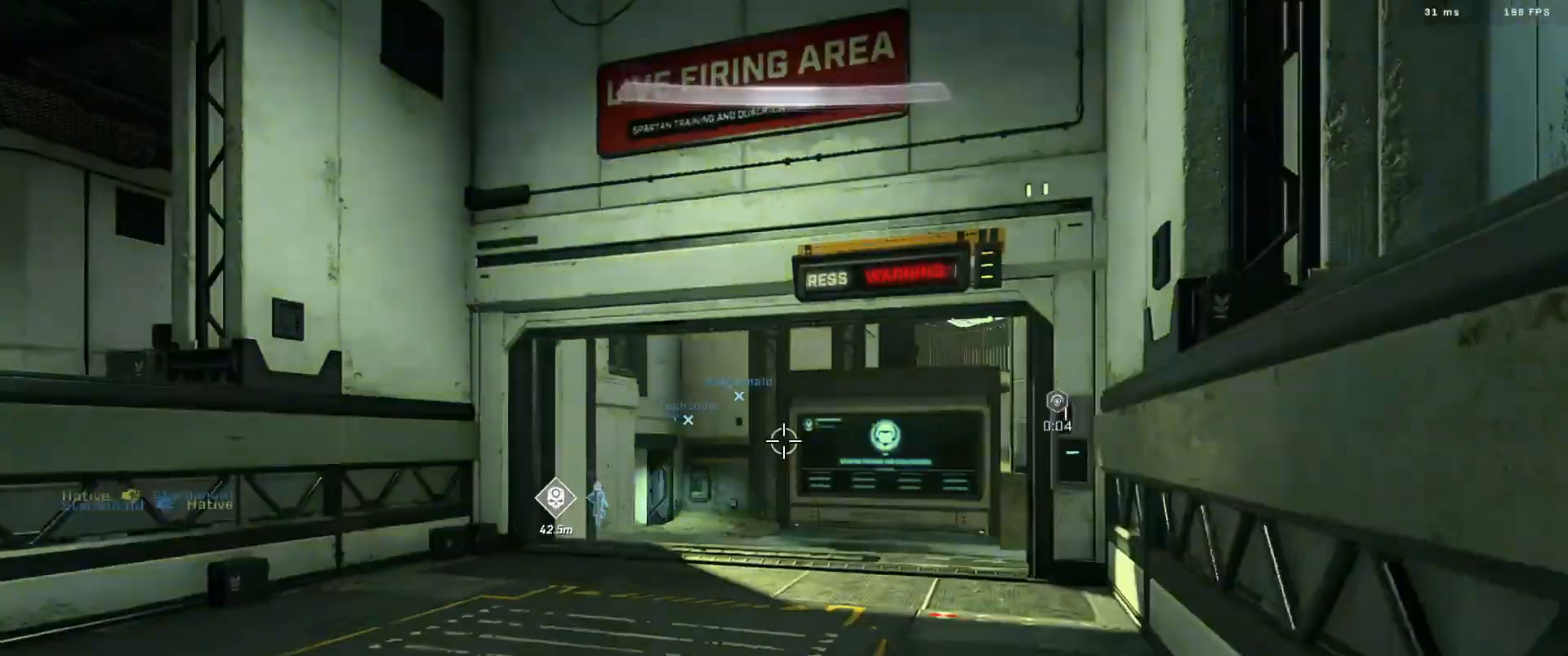
{"buttons": [], "left_stick": "center", "right_stick": "center", "events": []}
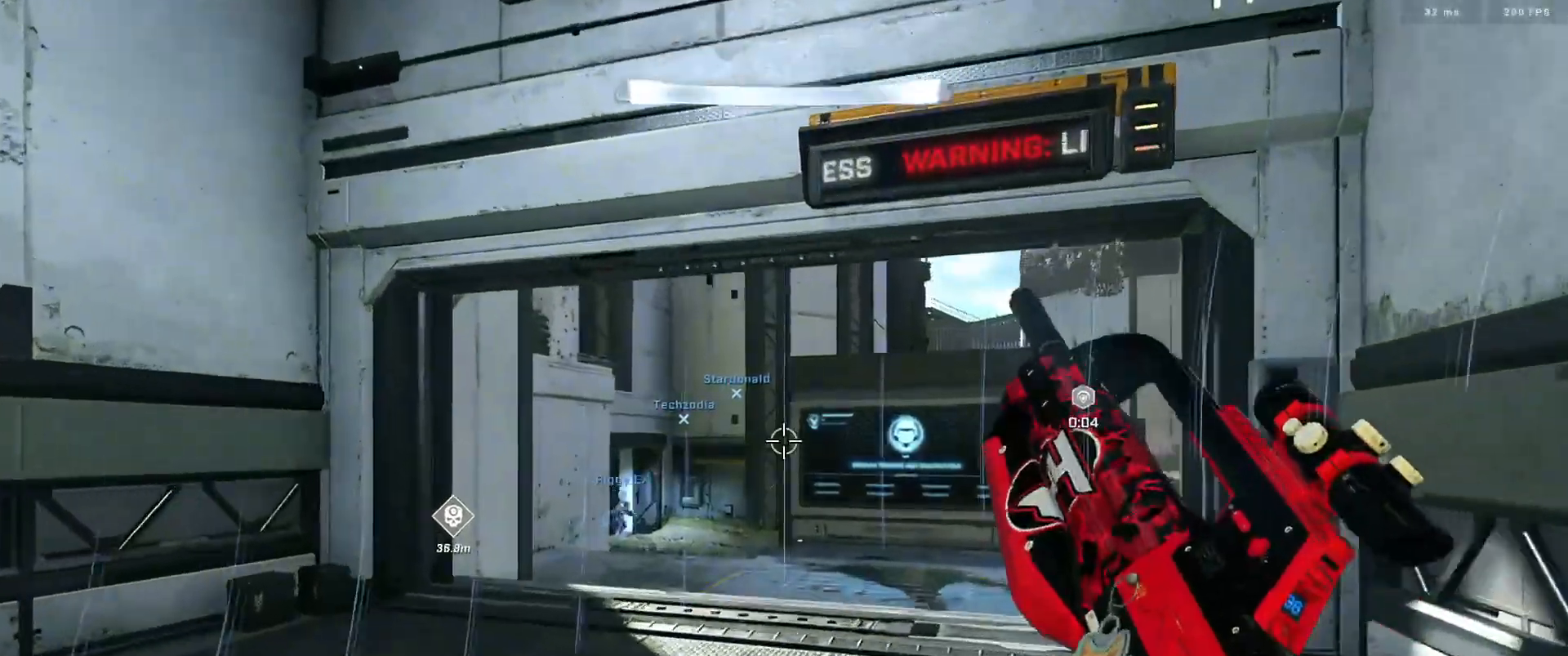
{"buttons": ["A"], "left_stick": "center", "right_stick": "center", "events": [[133, "right_stick", "right"], [233, "left_stick", "down-right"], [300, "right_stick", "center"], [333, "left_stick", "center"], [450, "A", "down"]]}
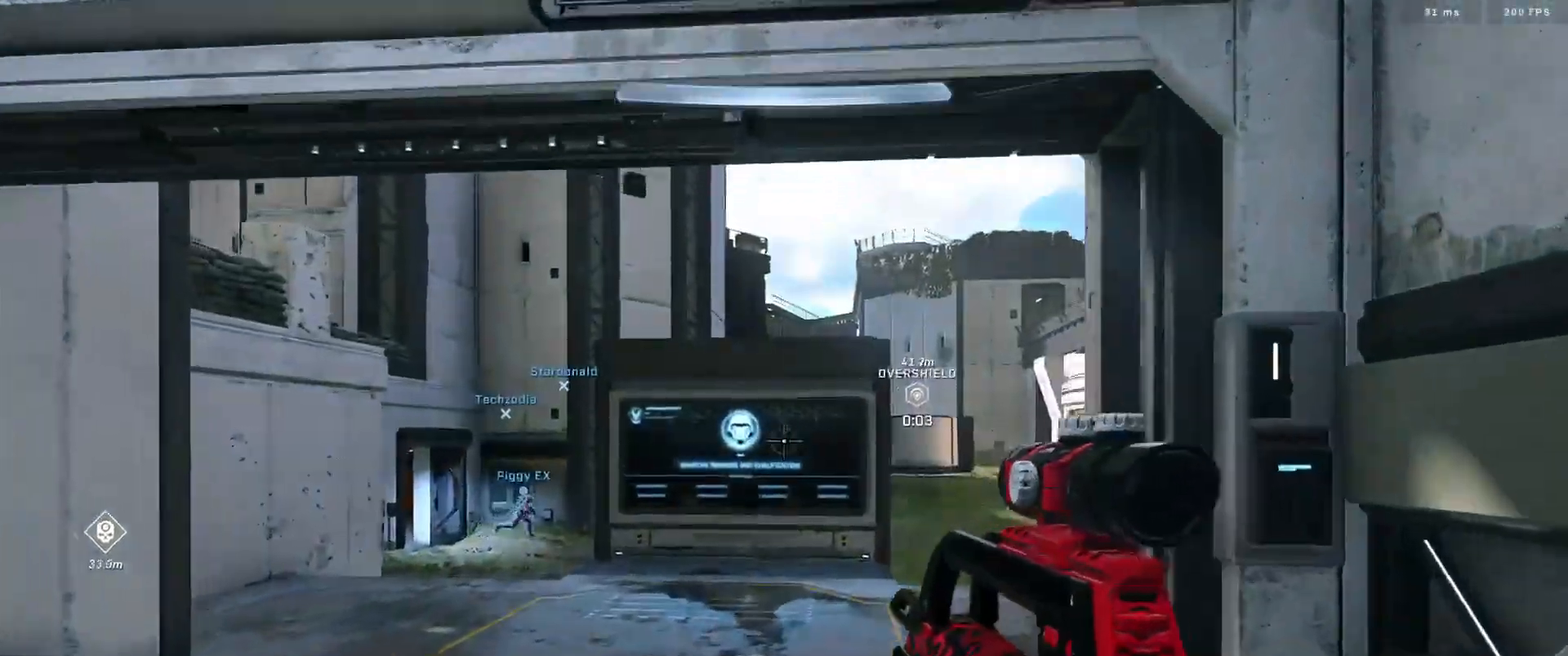
{"buttons": [], "left_stick": "center", "right_stick": "right", "events": [[34, "A", "up"], [34, "right_stick", "left"], [100, "A", "down"], [150, "right_stick", "center"], [184, "A", "up"], [284, "A", "down"], [351, "A", "up"], [417, "right_stick", "right"], [451, "A", "down"], [501, "A", "up"]]}